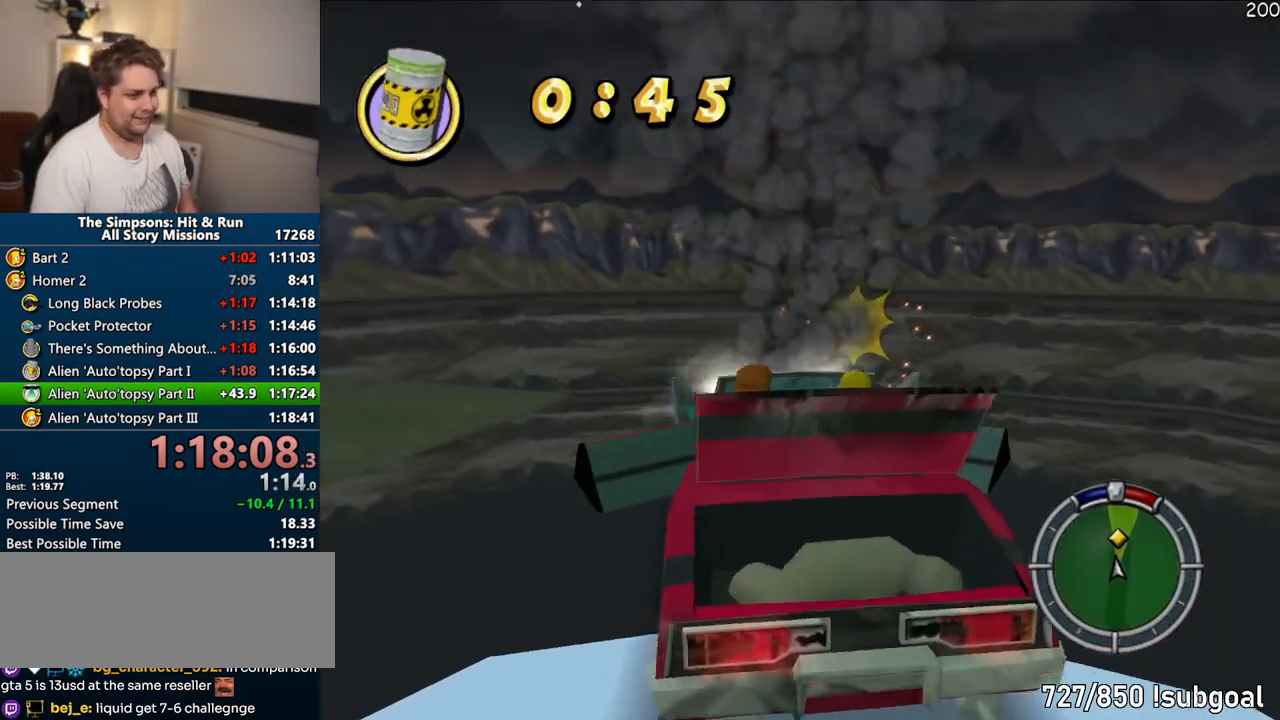
Gameplay with a controller (PlayStation layout); each line is a JSON object with the inputs held at the frame after it. "events" lists button and stick changes between this image and that frame as [ms after this image, input, new state], when the widget could be followed in between. Not read: L3 R3.
{"buttons": [], "left_stick": "center", "right_stick": "center", "events": [[233, "left_stick", "center"], [367, "CROSS", "down"], [417, "CROSS", "up"]]}
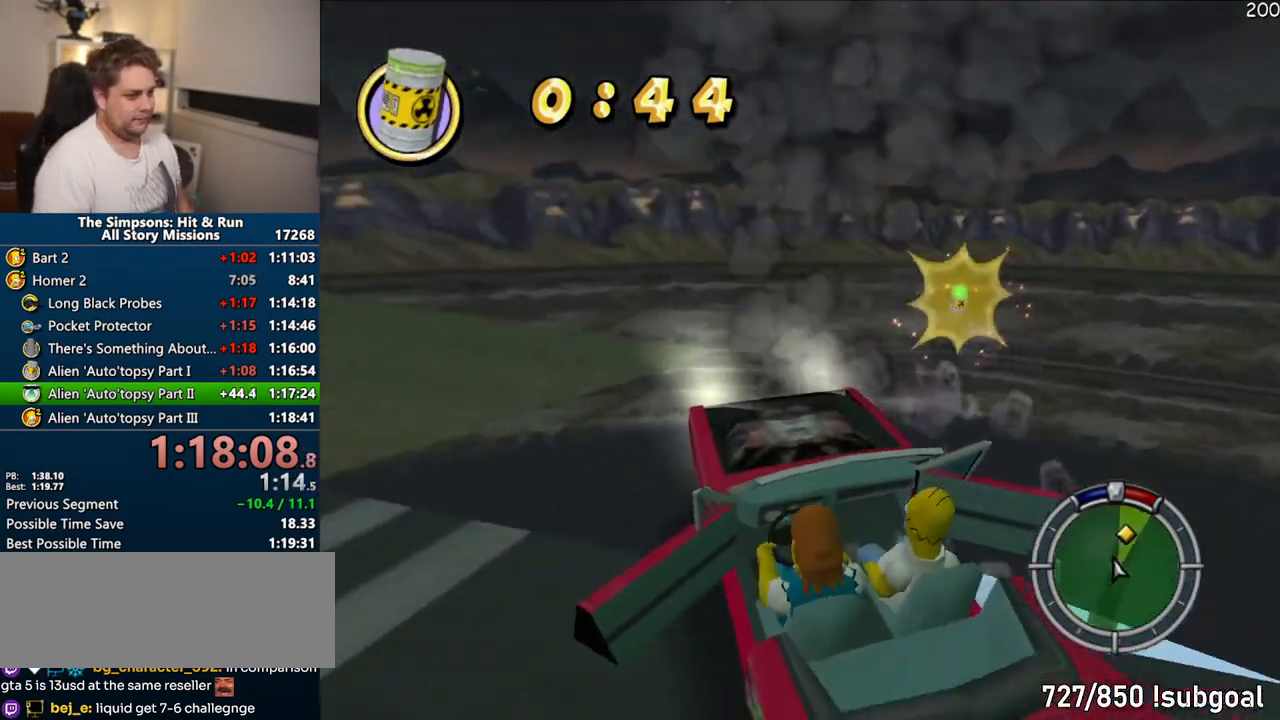
{"buttons": ["CROSS", "CIRCLE", "R1"], "left_stick": "center", "right_stick": "center", "events": [[283, "CIRCLE", "down"], [283, "R1", "down"], [500, "CROSS", "down"]]}
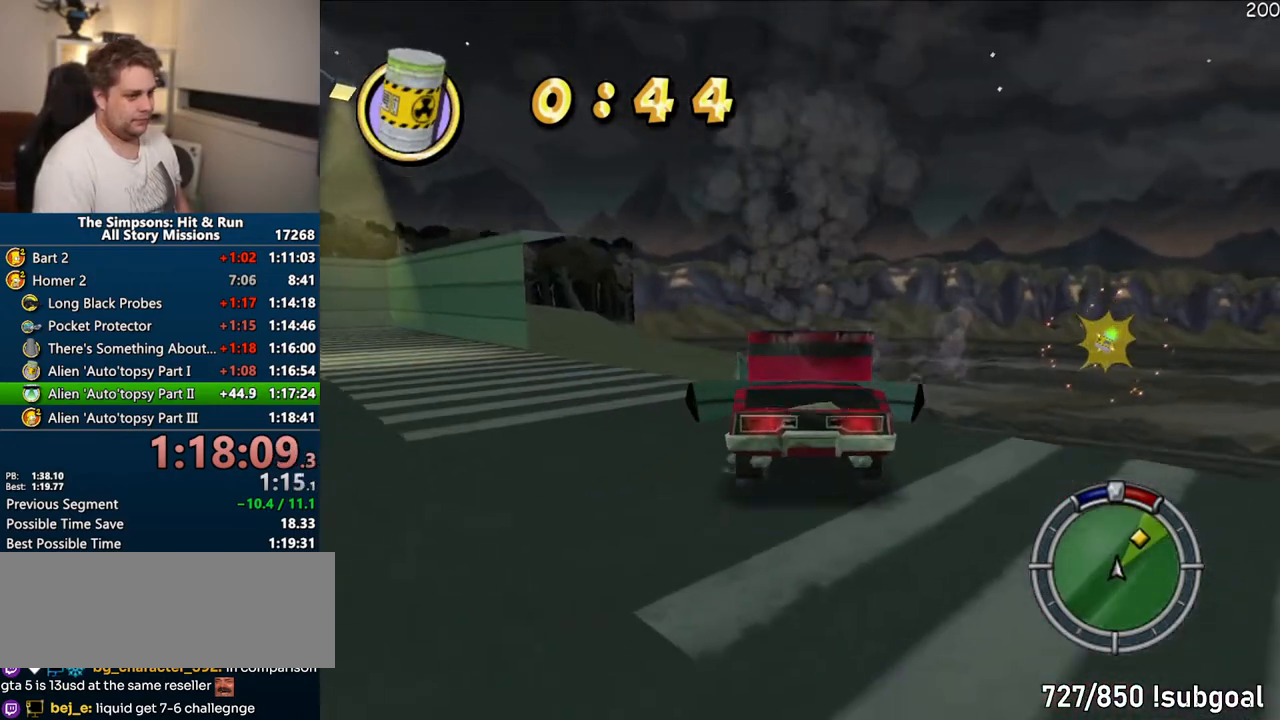
{"buttons": ["CROSS"], "left_stick": "center", "right_stick": "center", "events": [[17, "CIRCLE", "up"], [200, "R1", "up"]]}
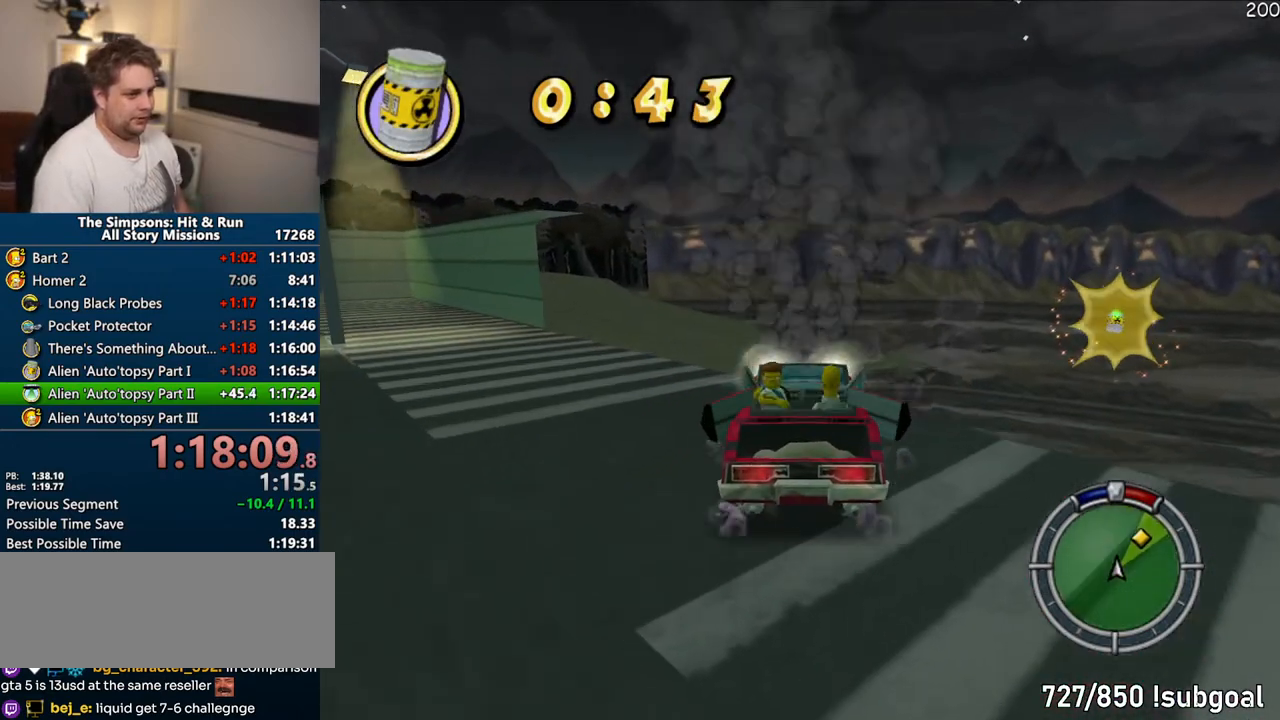
{"buttons": ["CROSS"], "left_stick": "center", "right_stick": "center", "events": [[33, "left_stick", "right"], [150, "left_stick", "center"]]}
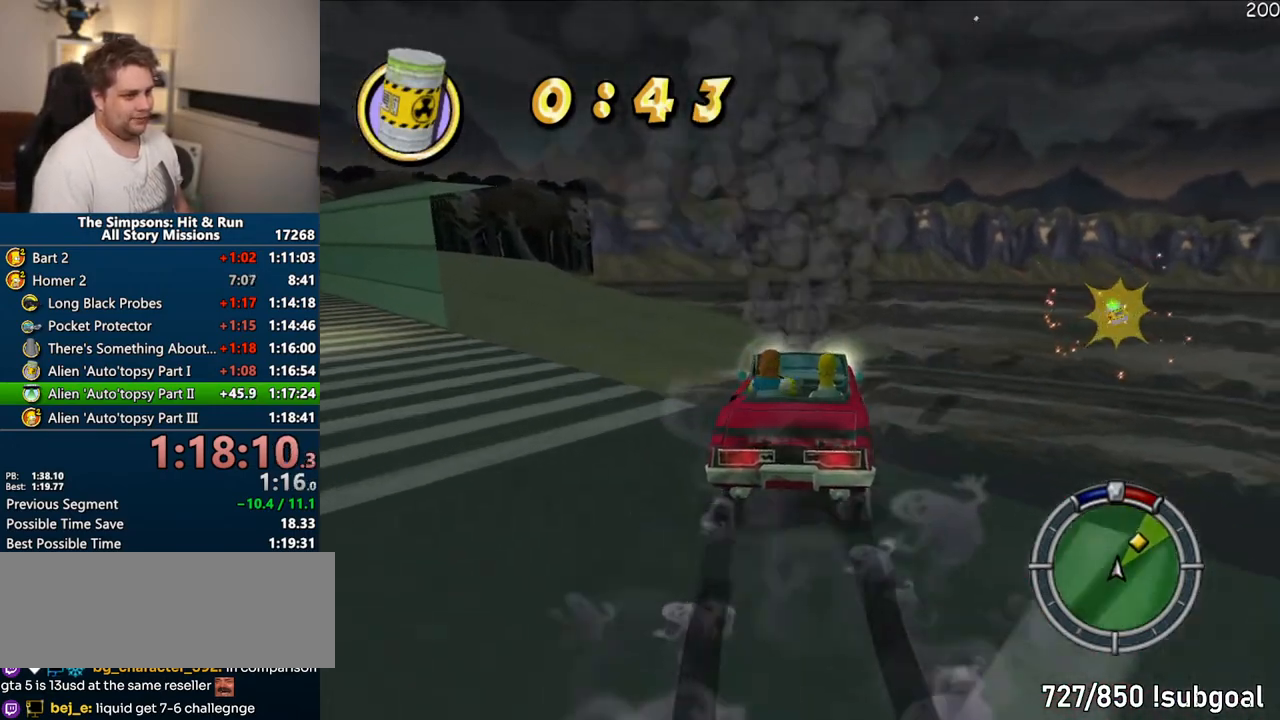
{"buttons": ["CROSS"], "left_stick": "left", "right_stick": "center", "events": [[83, "SELECT", "down"], [167, "SELECT", "up"], [367, "left_stick", "left"]]}
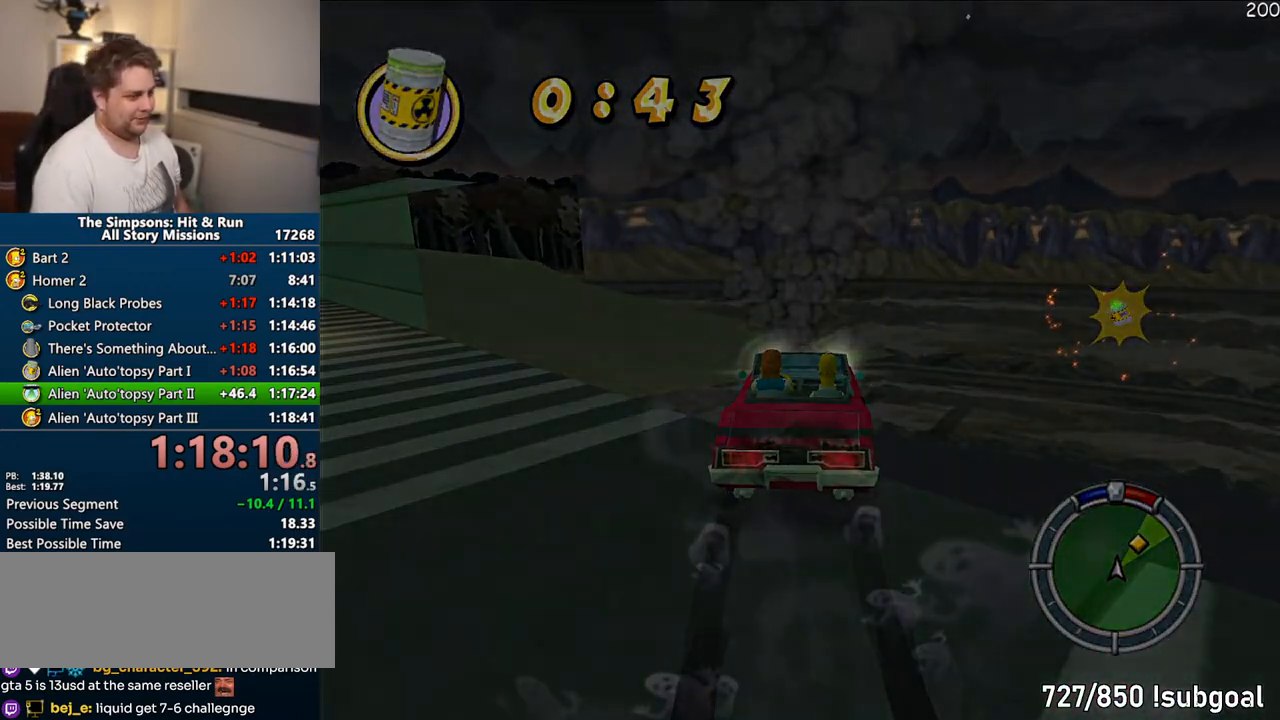
{"buttons": ["CROSS"], "left_stick": "left", "right_stick": "center", "events": []}
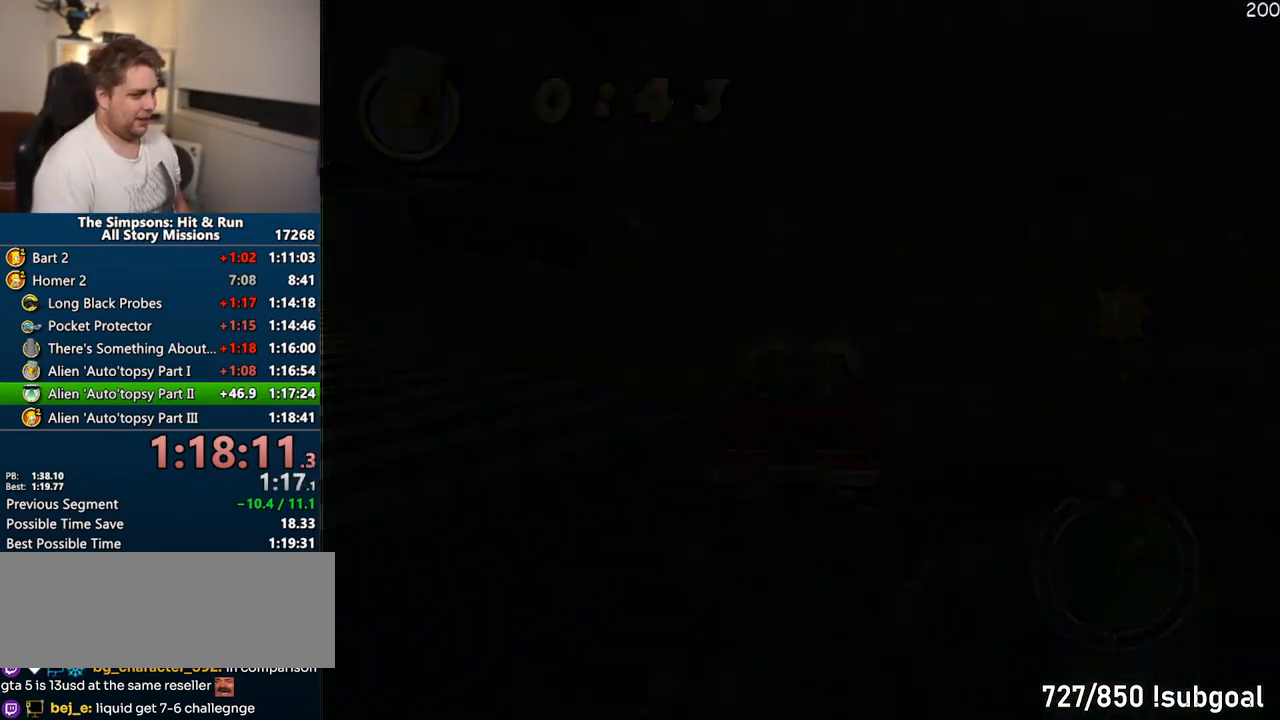
{"buttons": ["CROSS"], "left_stick": "left", "right_stick": "center", "events": []}
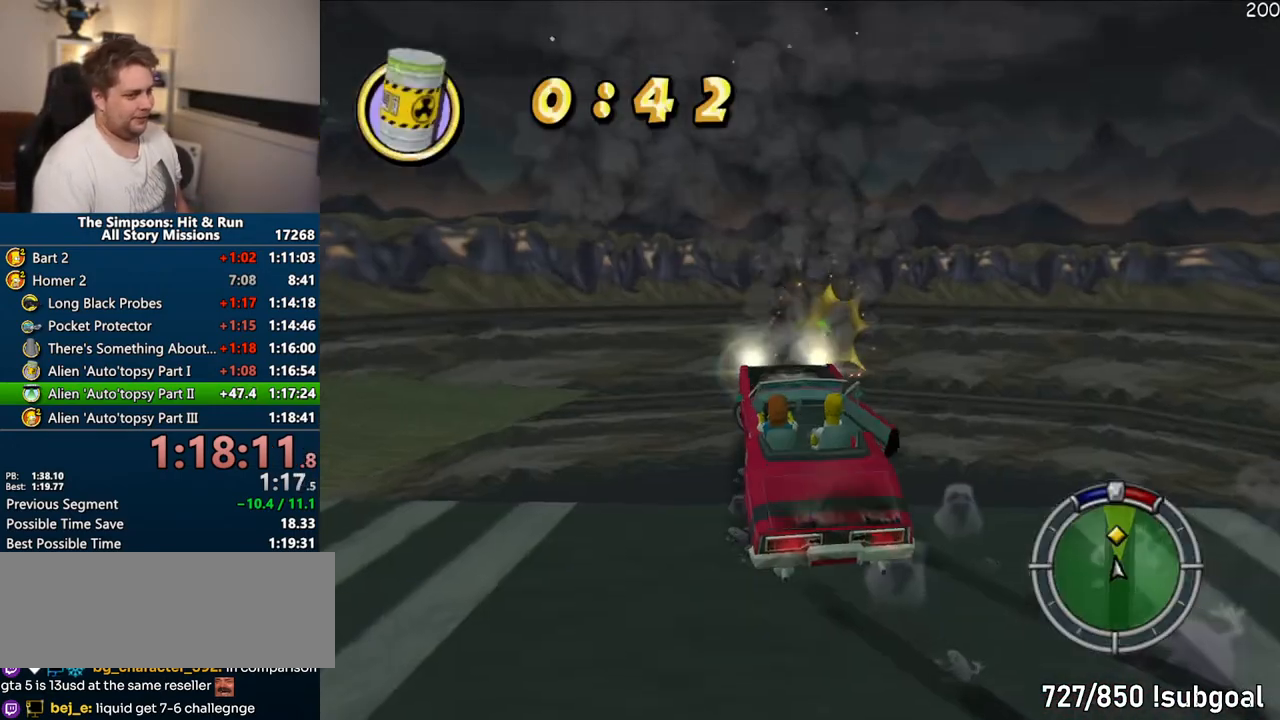
{"buttons": ["CIRCLE"], "left_stick": "center", "right_stick": "center", "events": [[167, "CROSS", "up"], [217, "left_stick", "center"], [233, "CIRCLE", "down"]]}
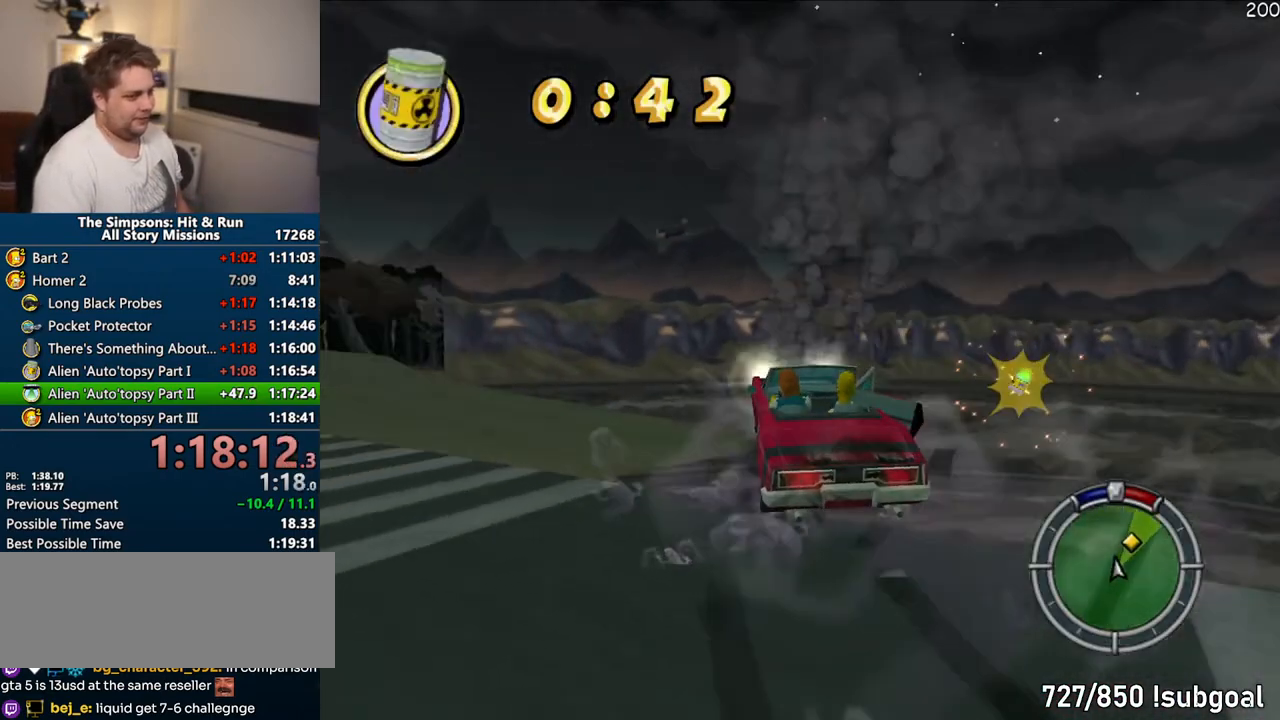
{"buttons": [], "left_stick": "center", "right_stick": "center", "events": [[400, "CIRCLE", "up"]]}
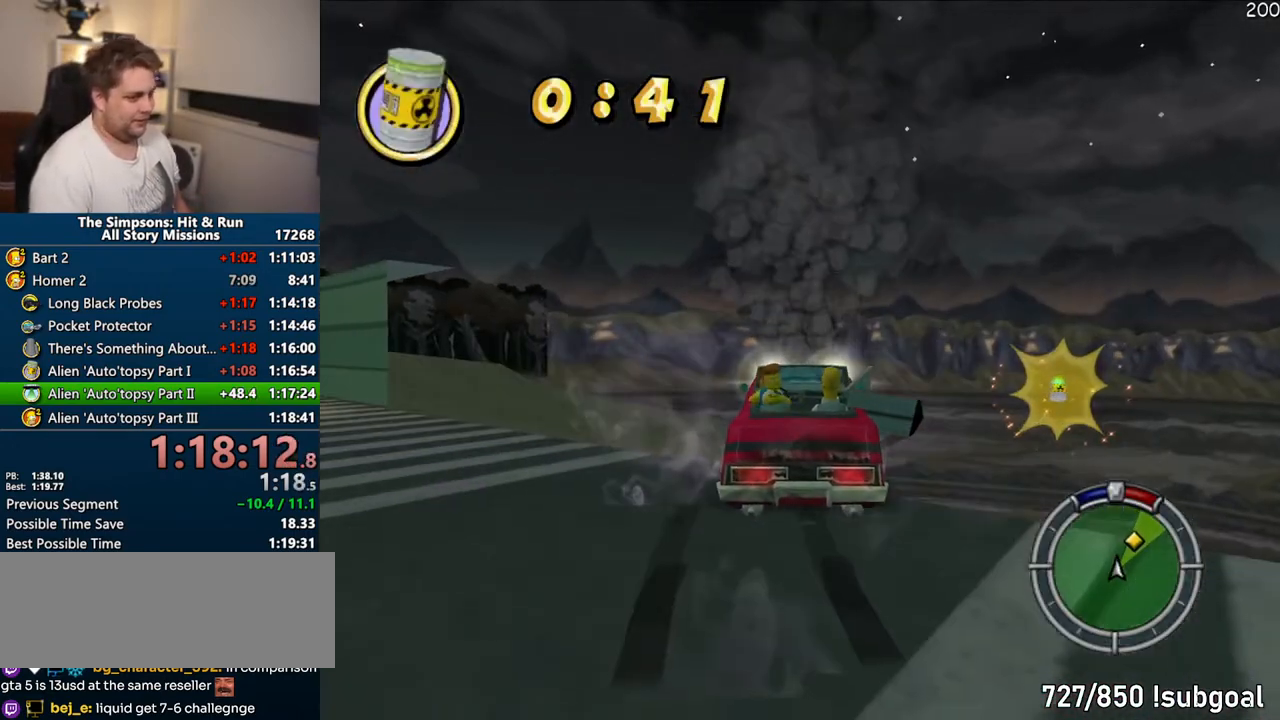
{"buttons": ["CROSS", "R1"], "left_stick": "right", "right_stick": "center", "events": [[167, "CROSS", "down"], [183, "R1", "down"], [500, "left_stick", "right"]]}
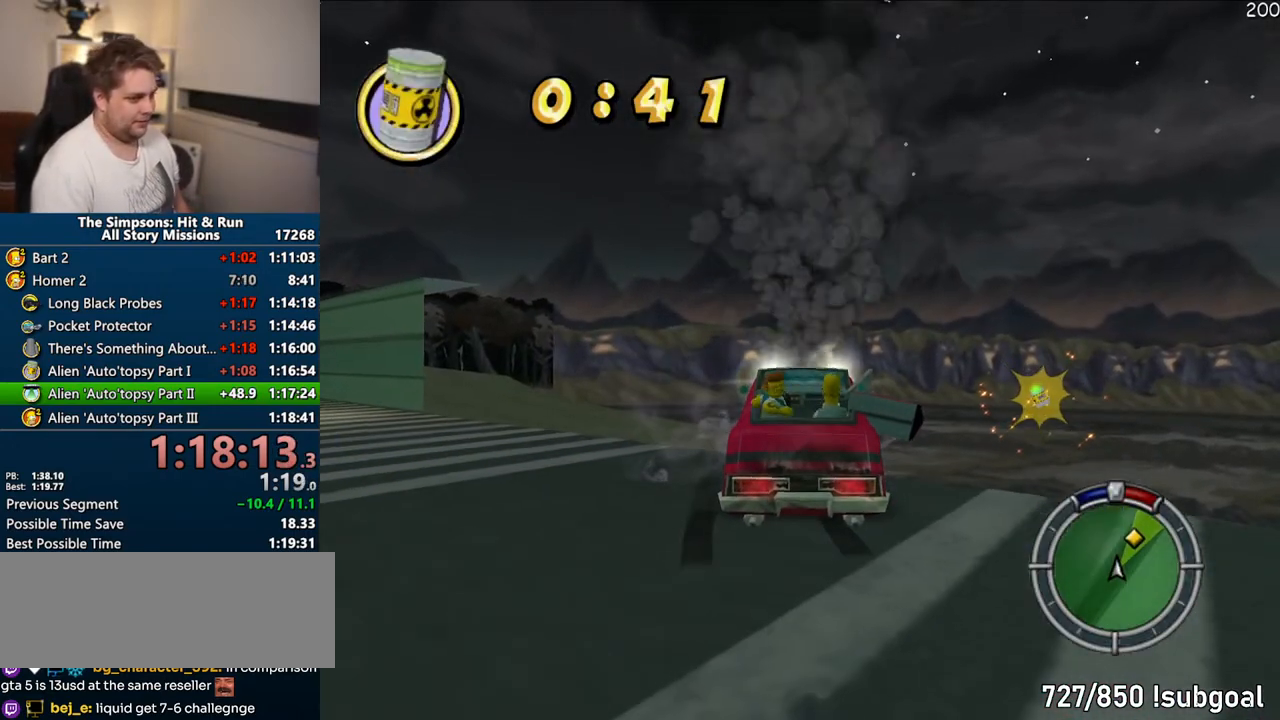
{"buttons": ["CROSS"], "left_stick": "center", "right_stick": "center", "events": [[83, "R1", "up"], [467, "left_stick", "center"]]}
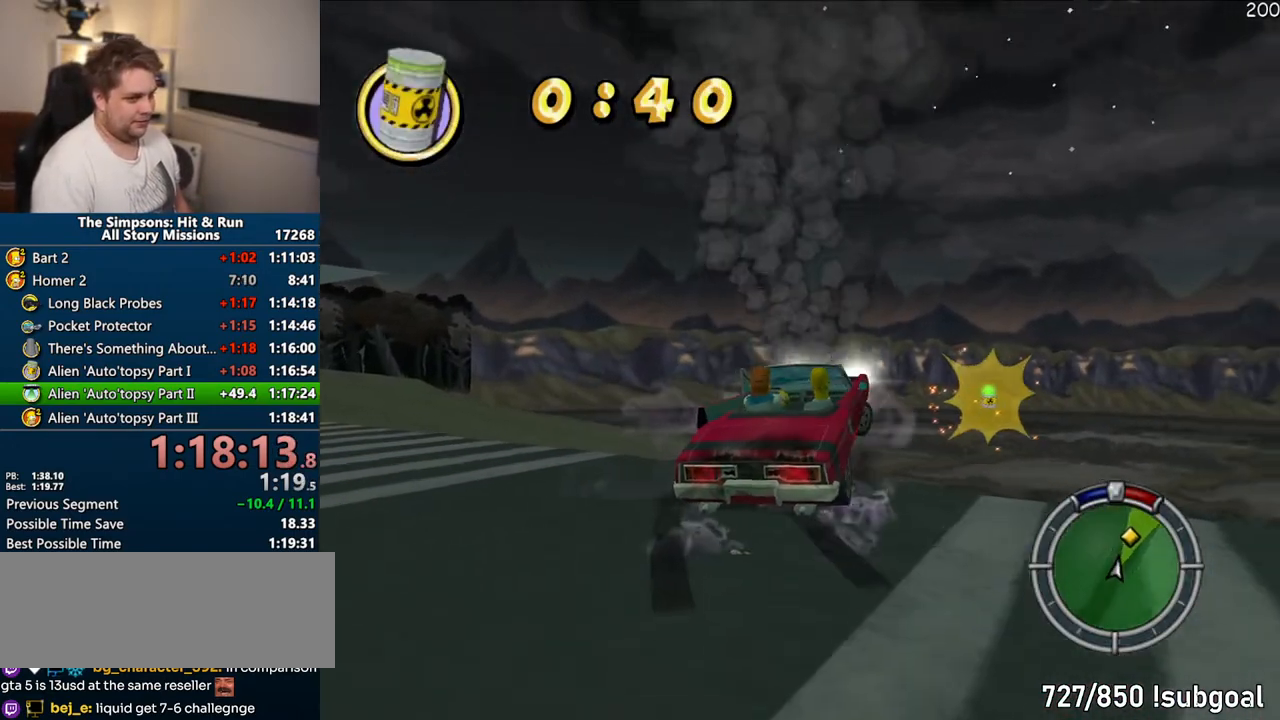
{"buttons": ["CROSS"], "left_stick": "center", "right_stick": "center", "events": []}